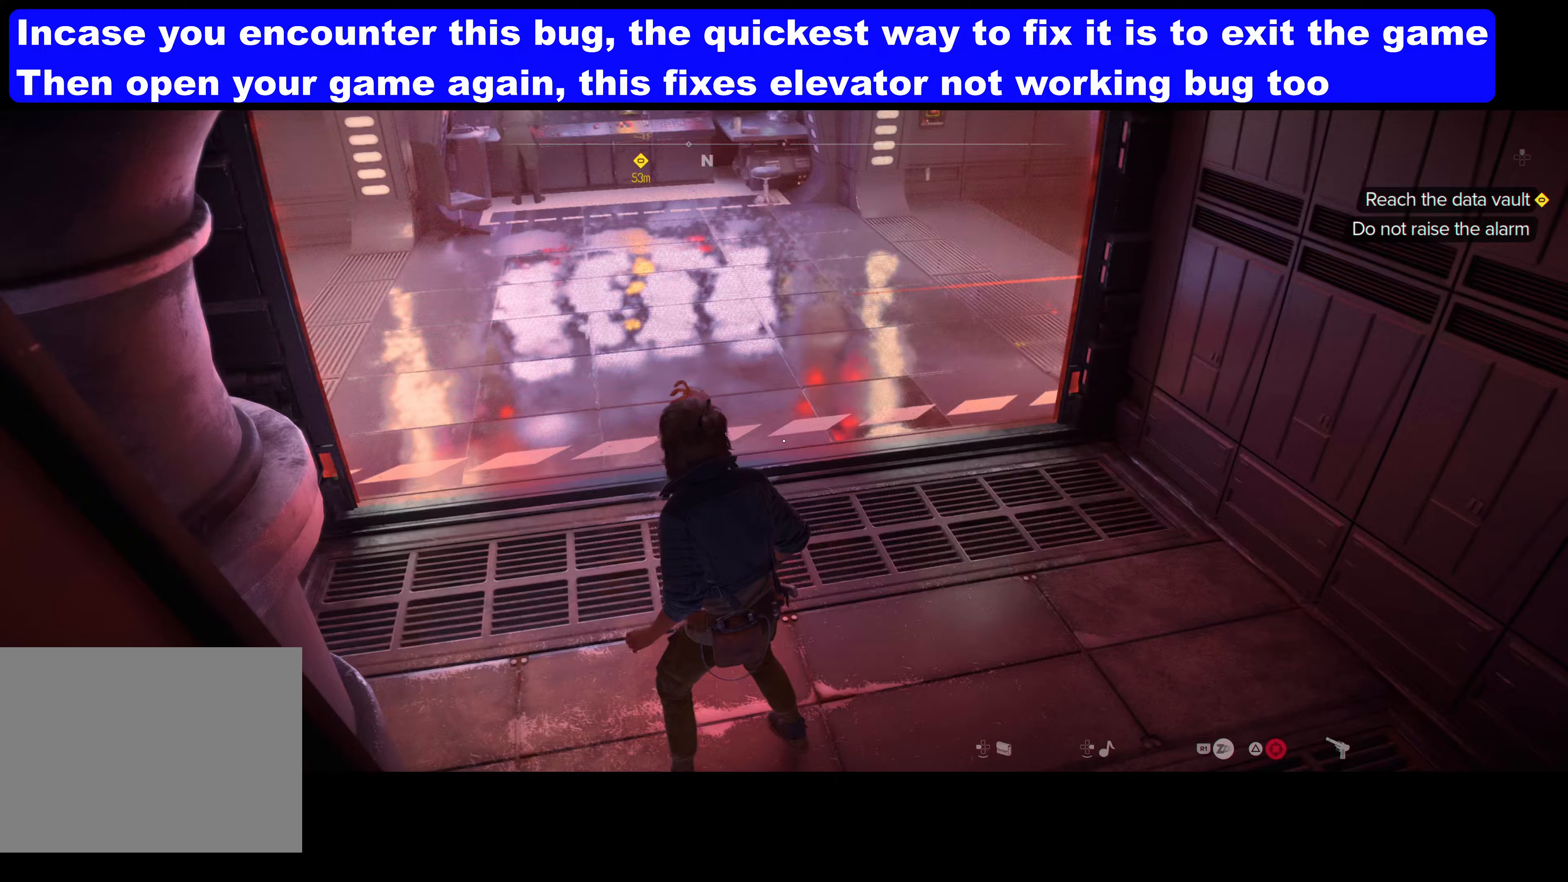
Gameplay with a controller (PlayStation layout); each line is a JSON object with the inputs held at the frame after it. "events" lists button and stick changes between this image and that frame as [ms after this image, input, new state], when the widget could be followed in between. Not read: L2 R2.
{"buttons": ["L1"], "left_stick": "center", "right_stick": "left", "events": [[233, "right_stick", "center"], [317, "L1", "down"], [500, "right_stick", "left"]]}
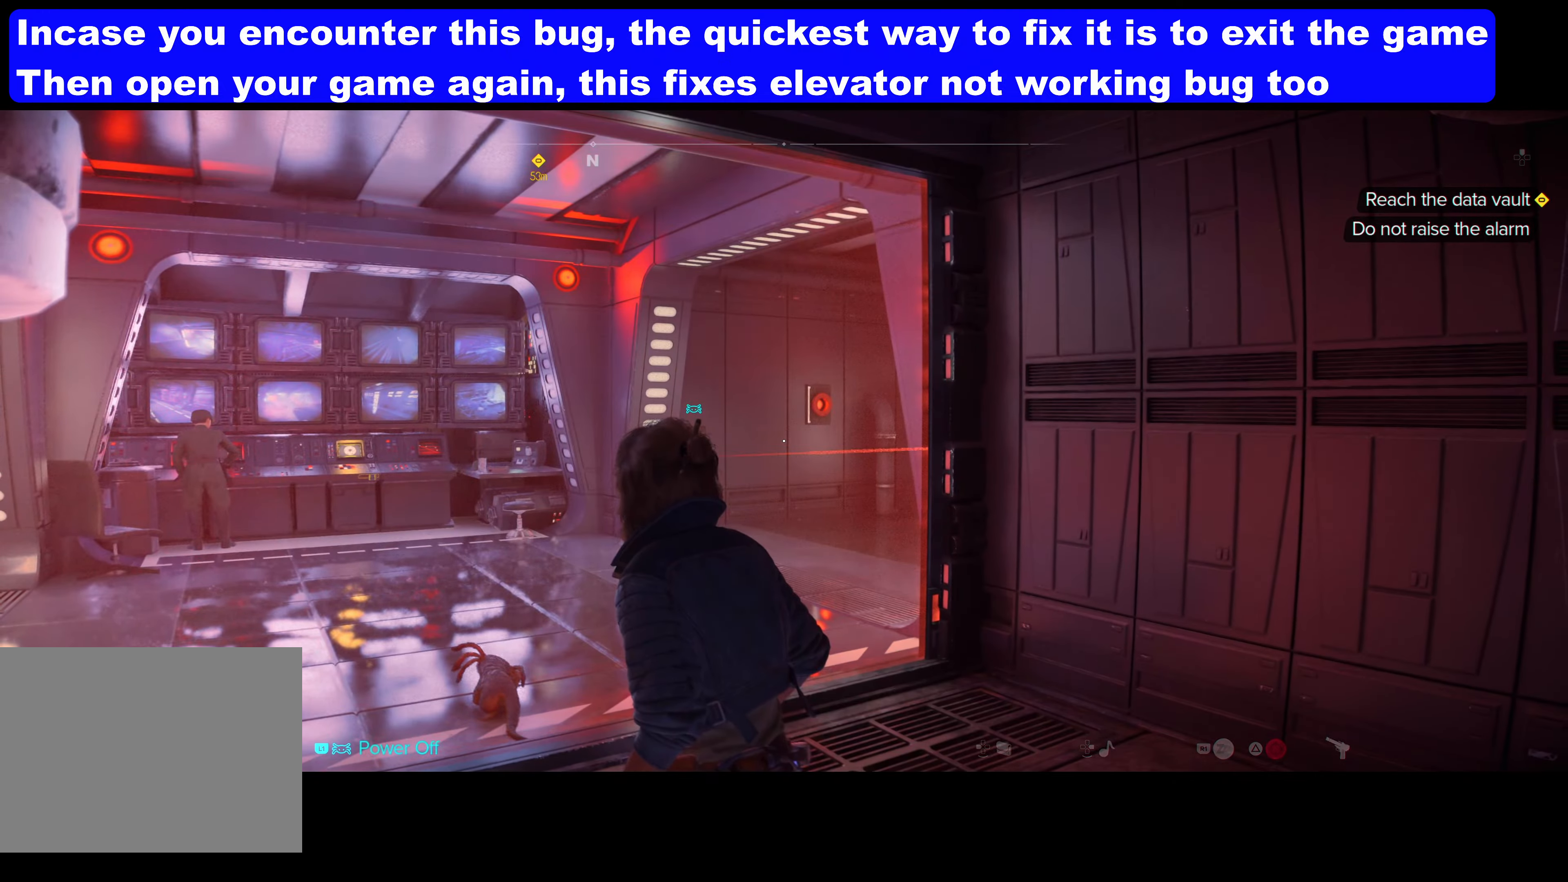
{"buttons": ["L1"], "left_stick": "center", "right_stick": "right", "events": [[133, "right_stick", "center"], [400, "right_stick", "right"]]}
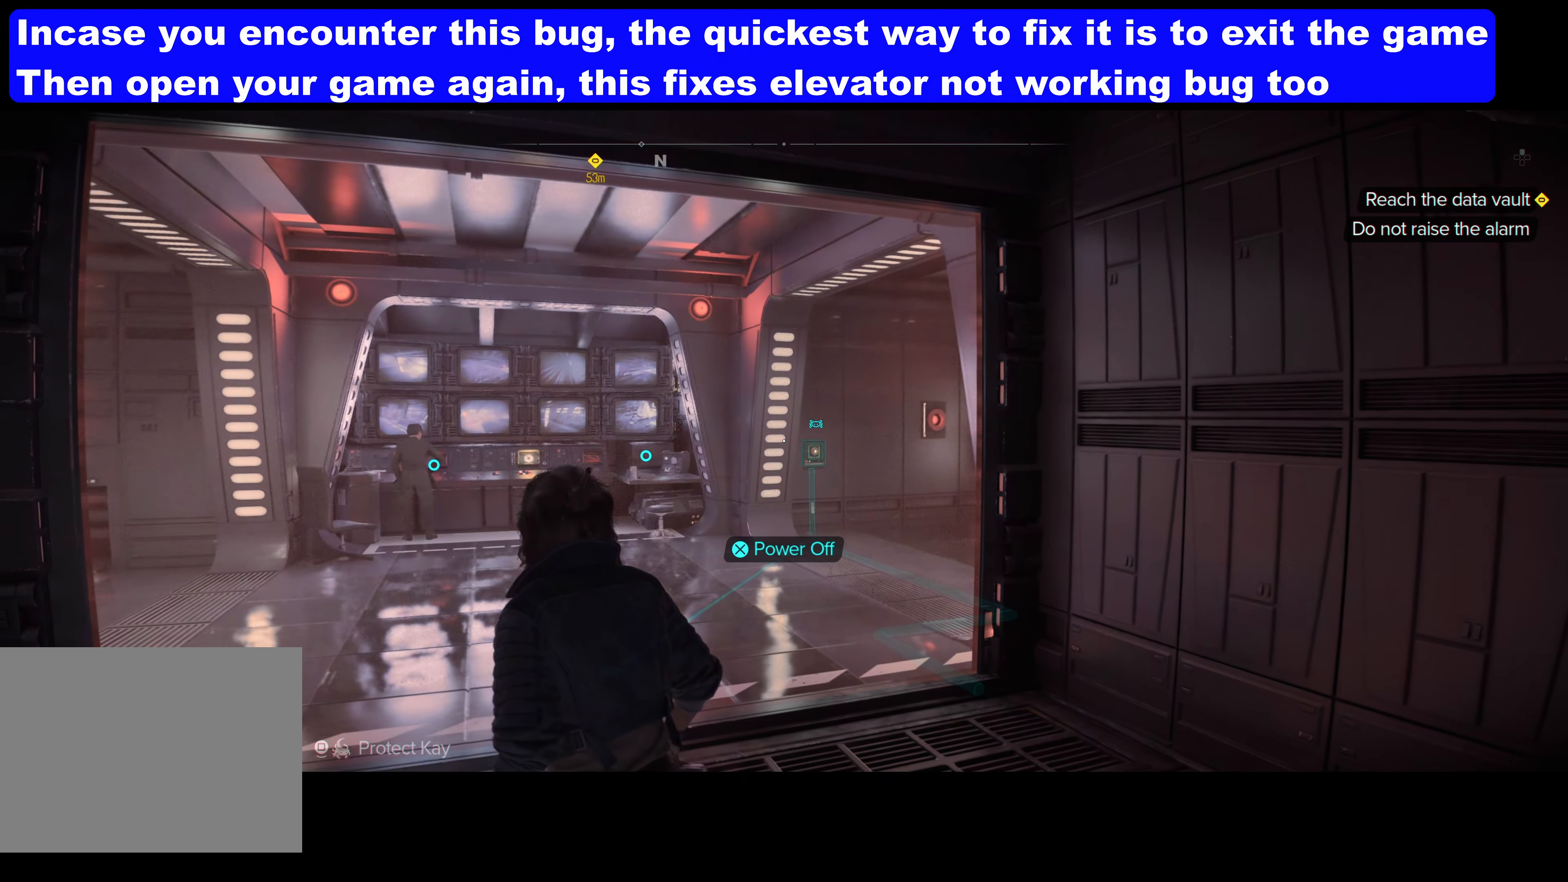
{"buttons": ["L1"], "left_stick": "center", "right_stick": "center", "events": [[100, "right_stick", "center"], [267, "right_stick", "right"], [383, "right_stick", "center"]]}
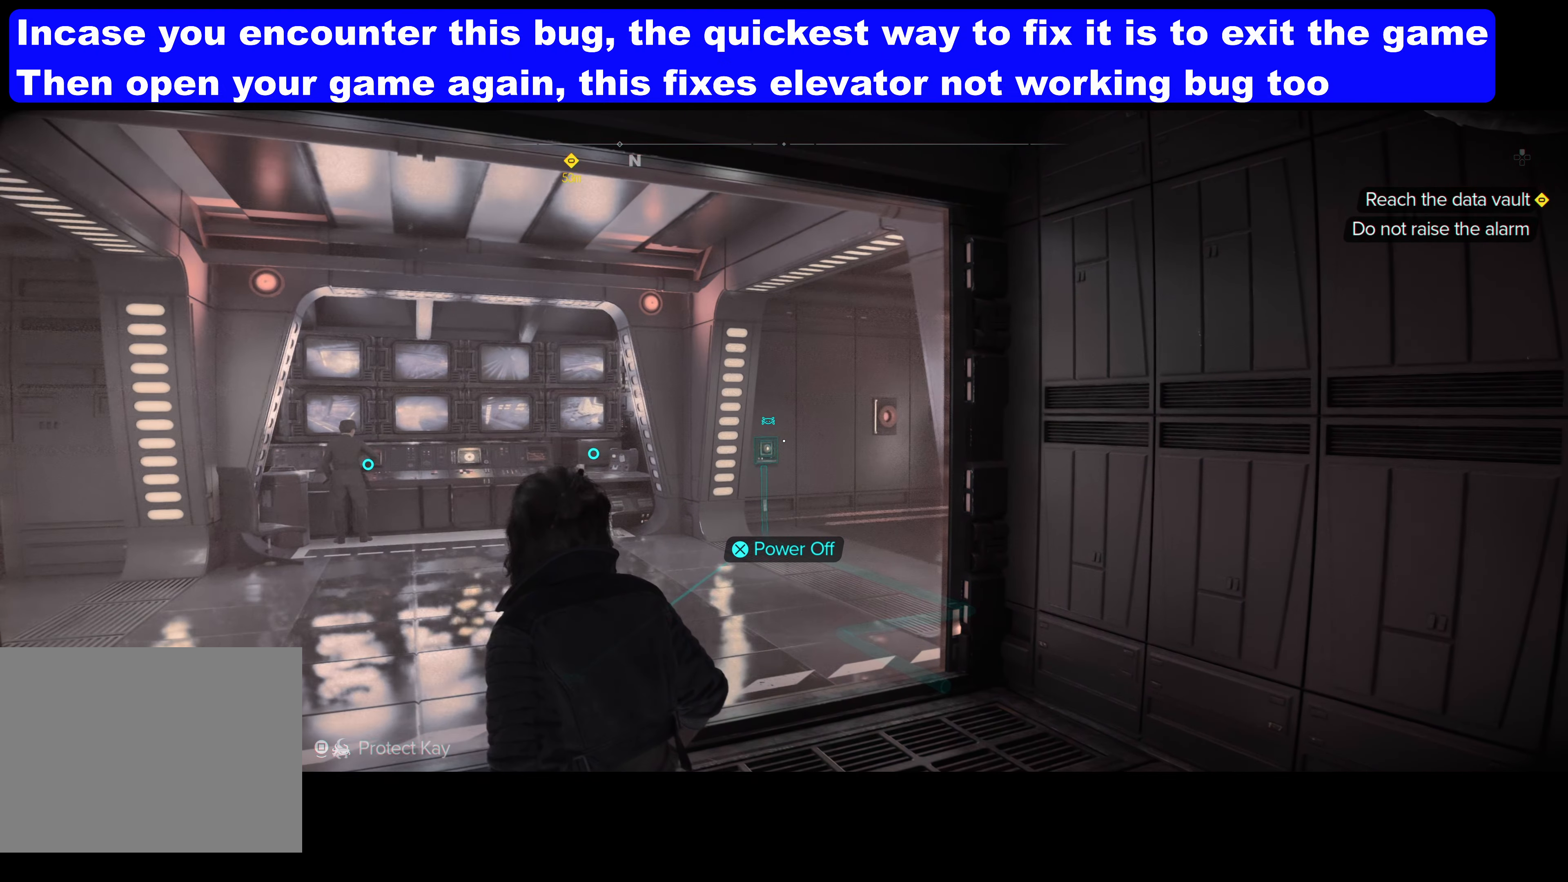
{"buttons": ["L1"], "left_stick": "center", "right_stick": "center", "events": [[217, "right_stick", "left"], [350, "right_stick", "center"]]}
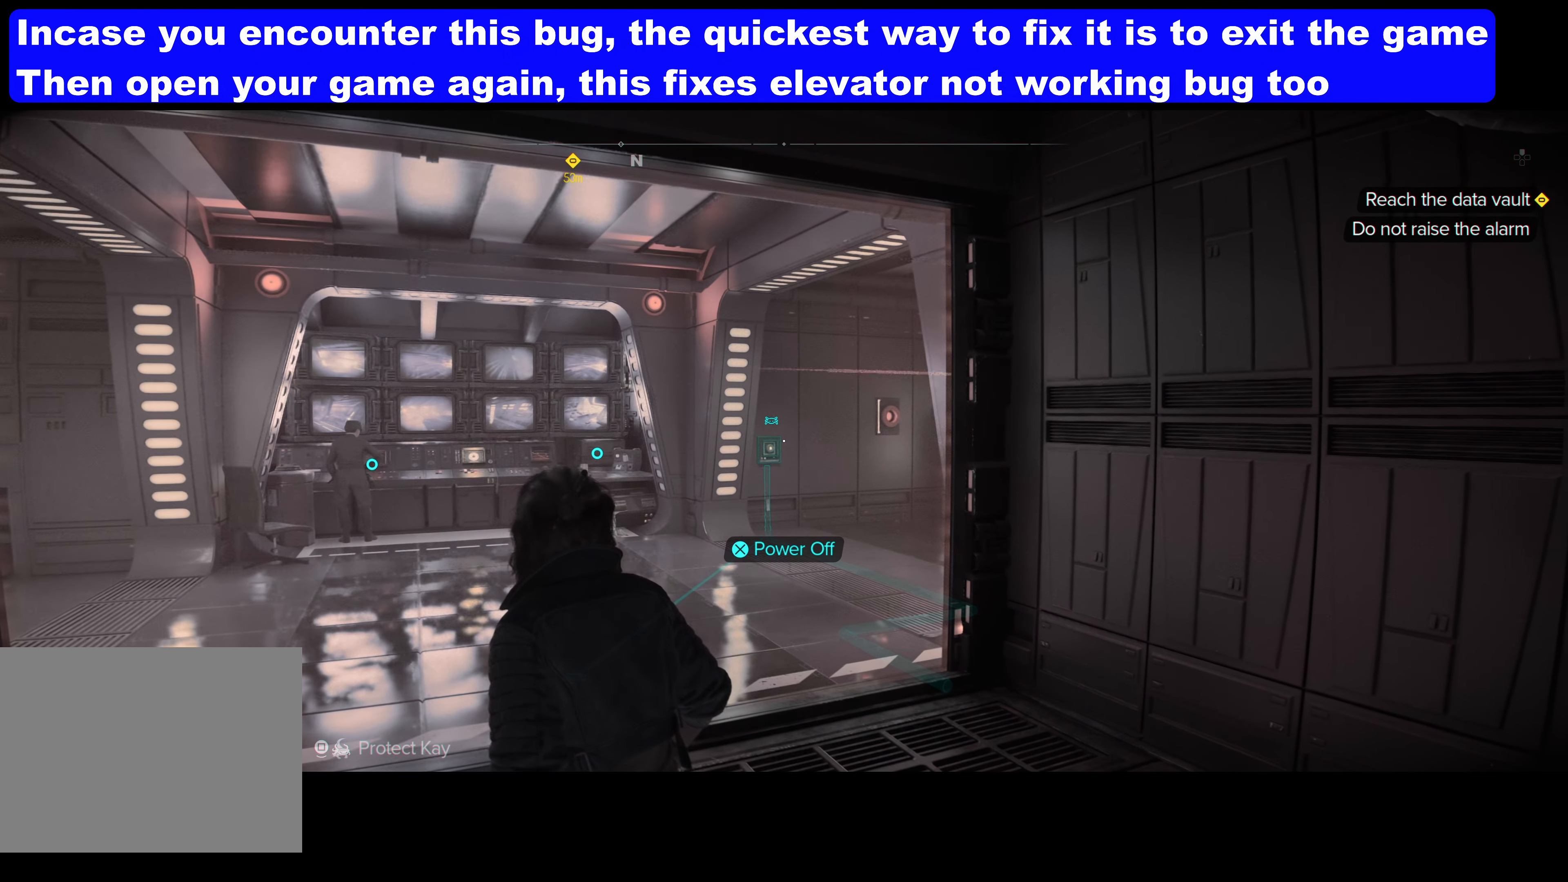
{"buttons": ["L1"], "left_stick": "center", "right_stick": "center", "events": []}
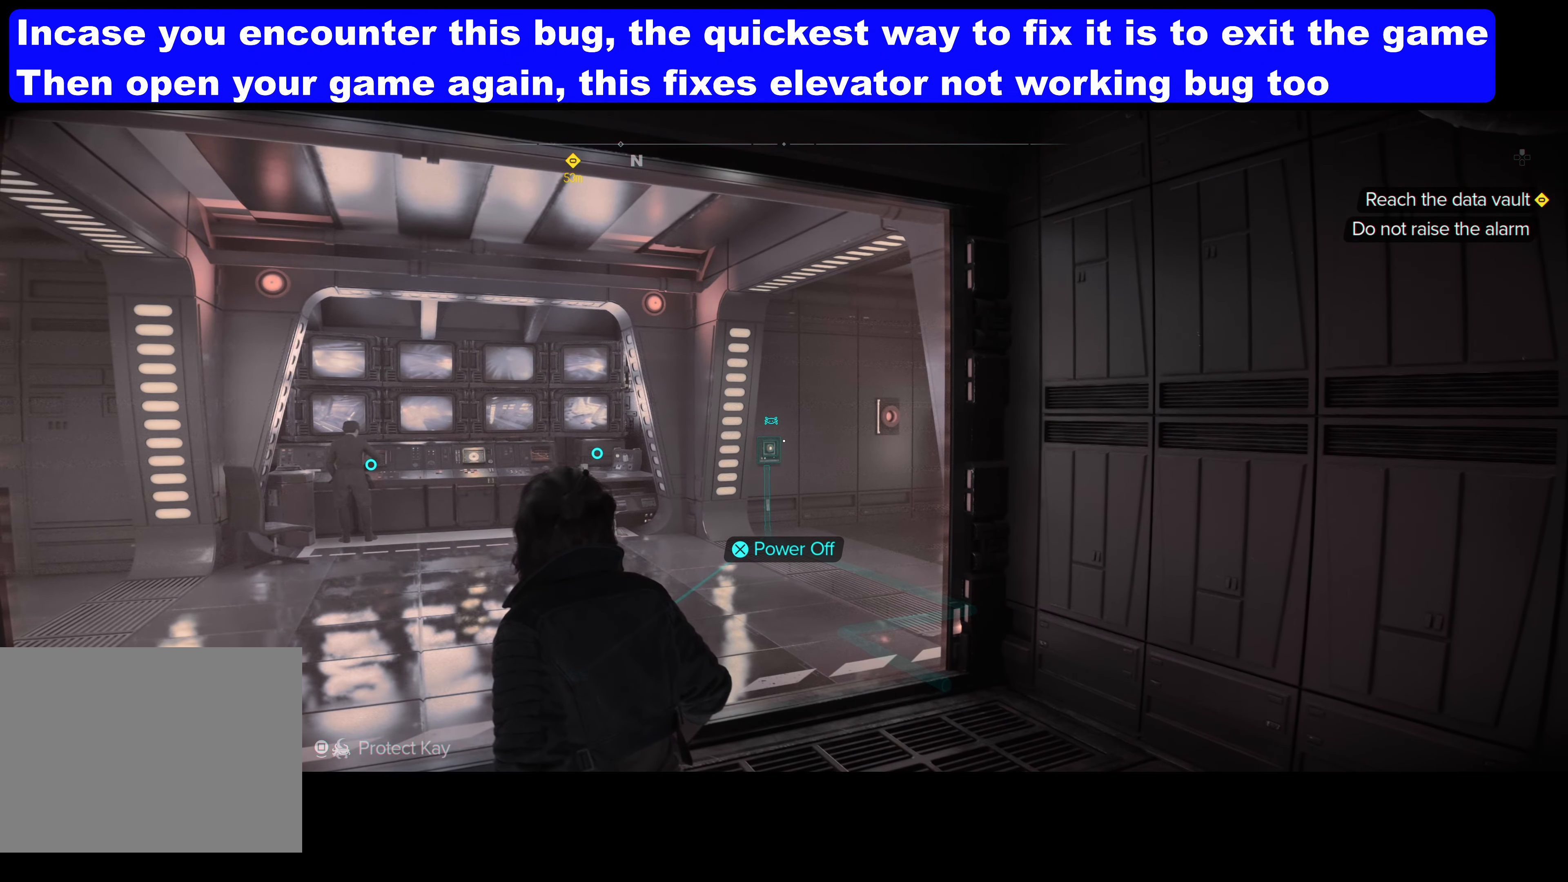
{"buttons": ["L1"], "left_stick": "center", "right_stick": "center", "events": []}
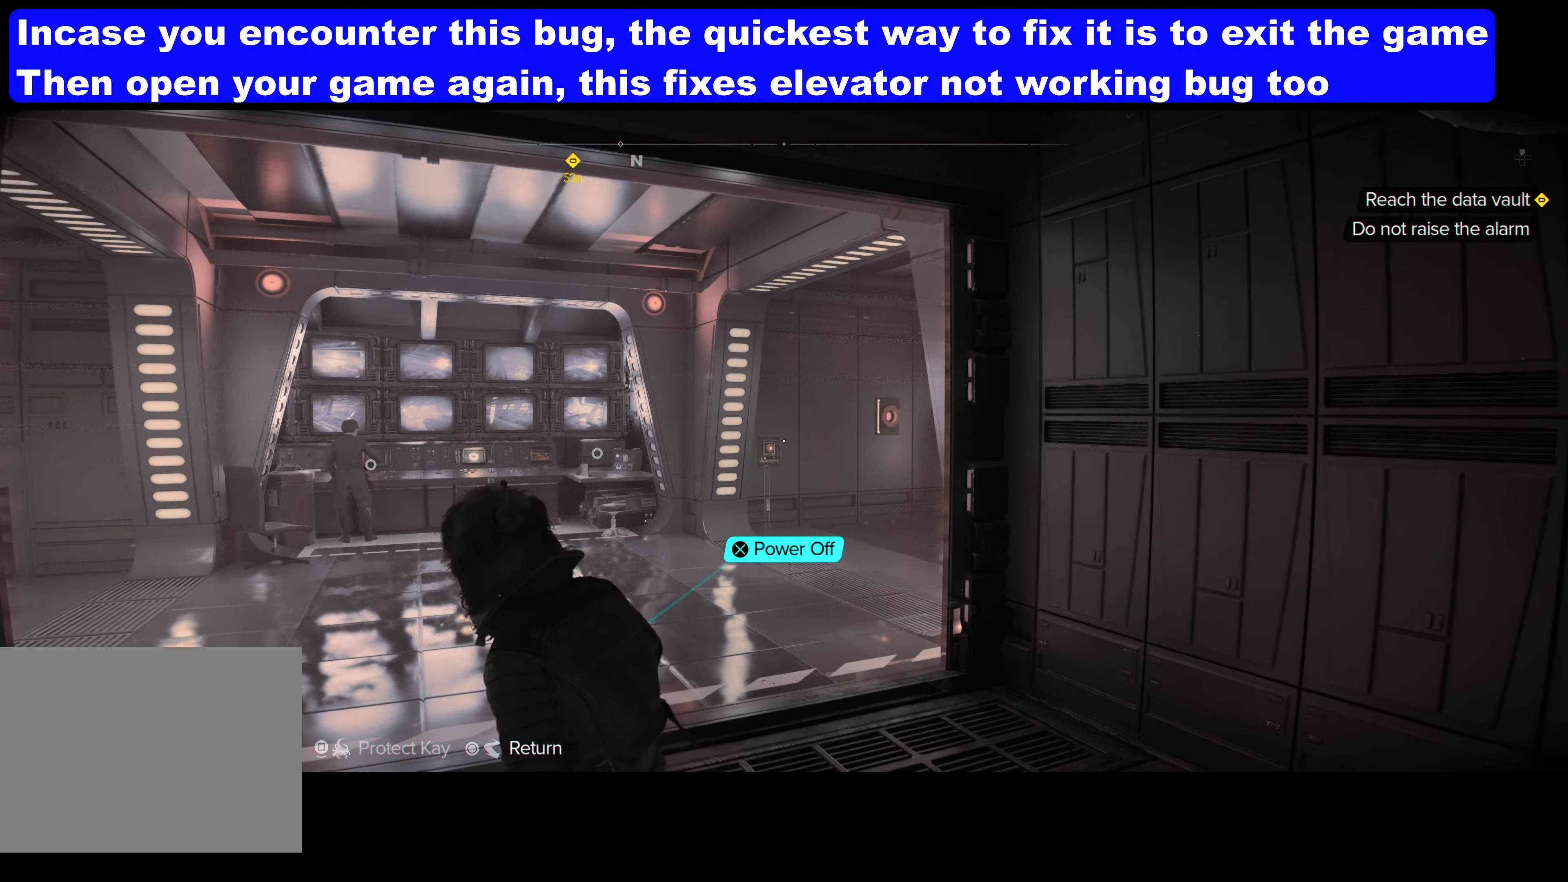
{"buttons": [], "left_stick": "center", "right_stick": "center", "events": [[450, "L1", "up"]]}
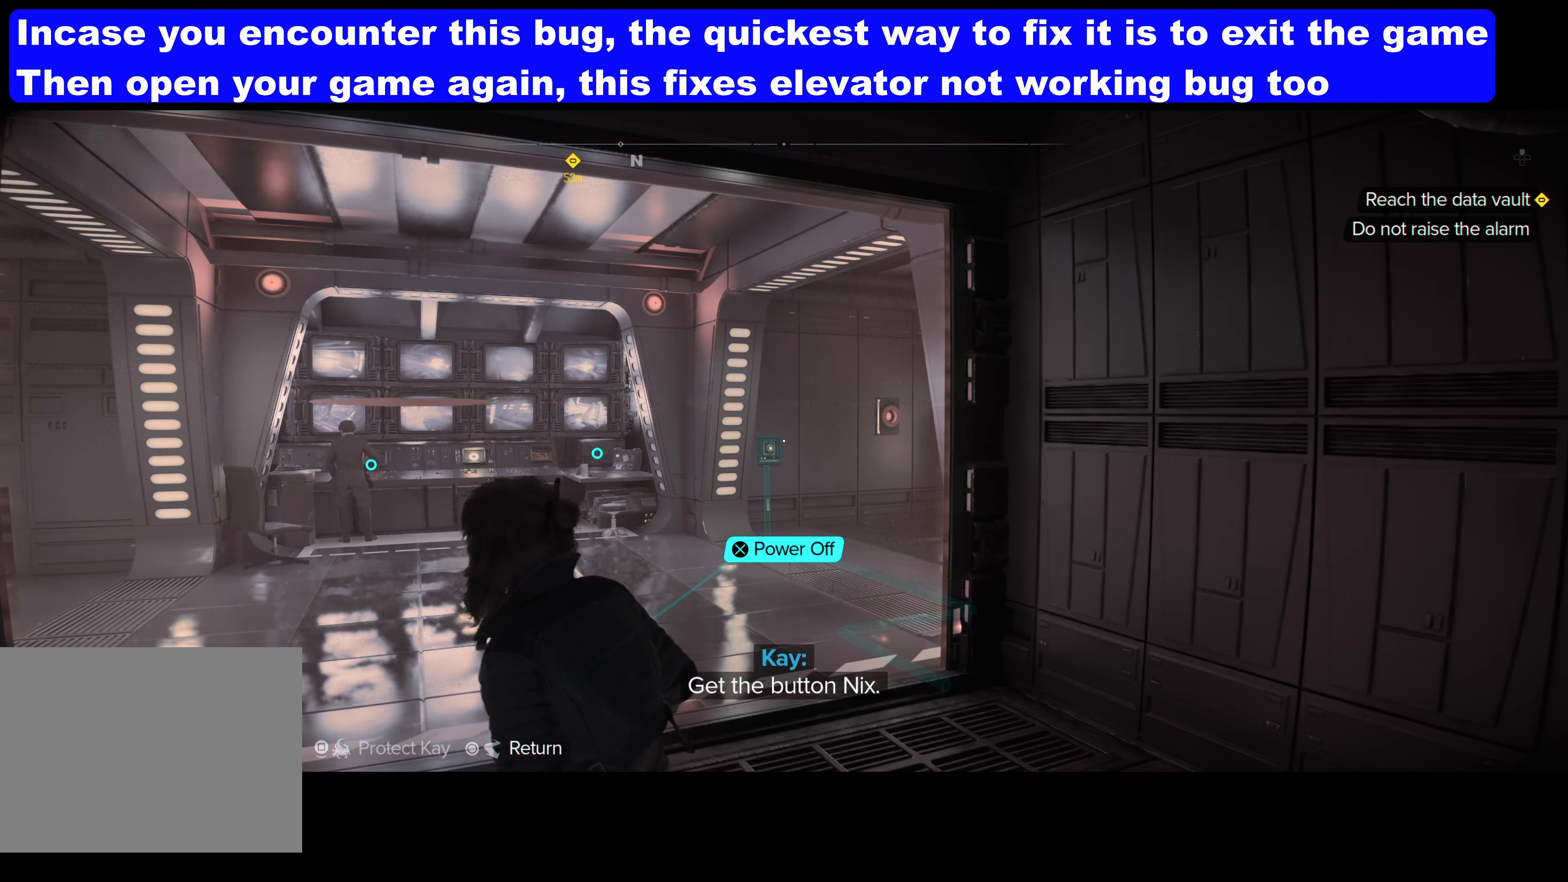
{"buttons": [], "left_stick": "center", "right_stick": "center", "events": [[150, "right_stick", "down"], [417, "right_stick", "center"]]}
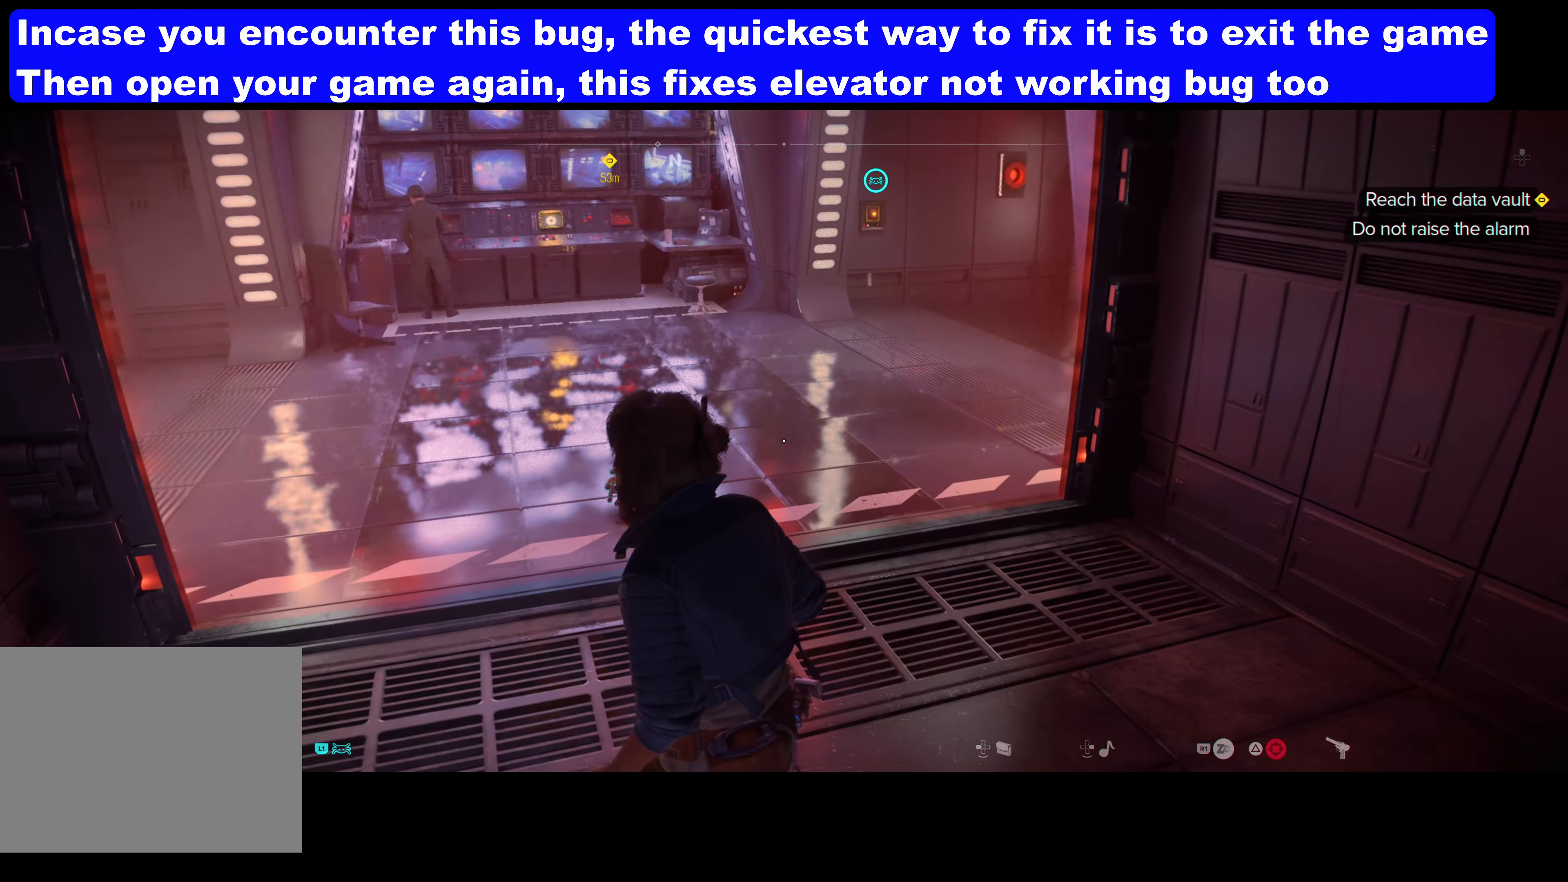
{"buttons": [], "left_stick": "center", "right_stick": "down-left", "events": [[417, "right_stick", "down-left"]]}
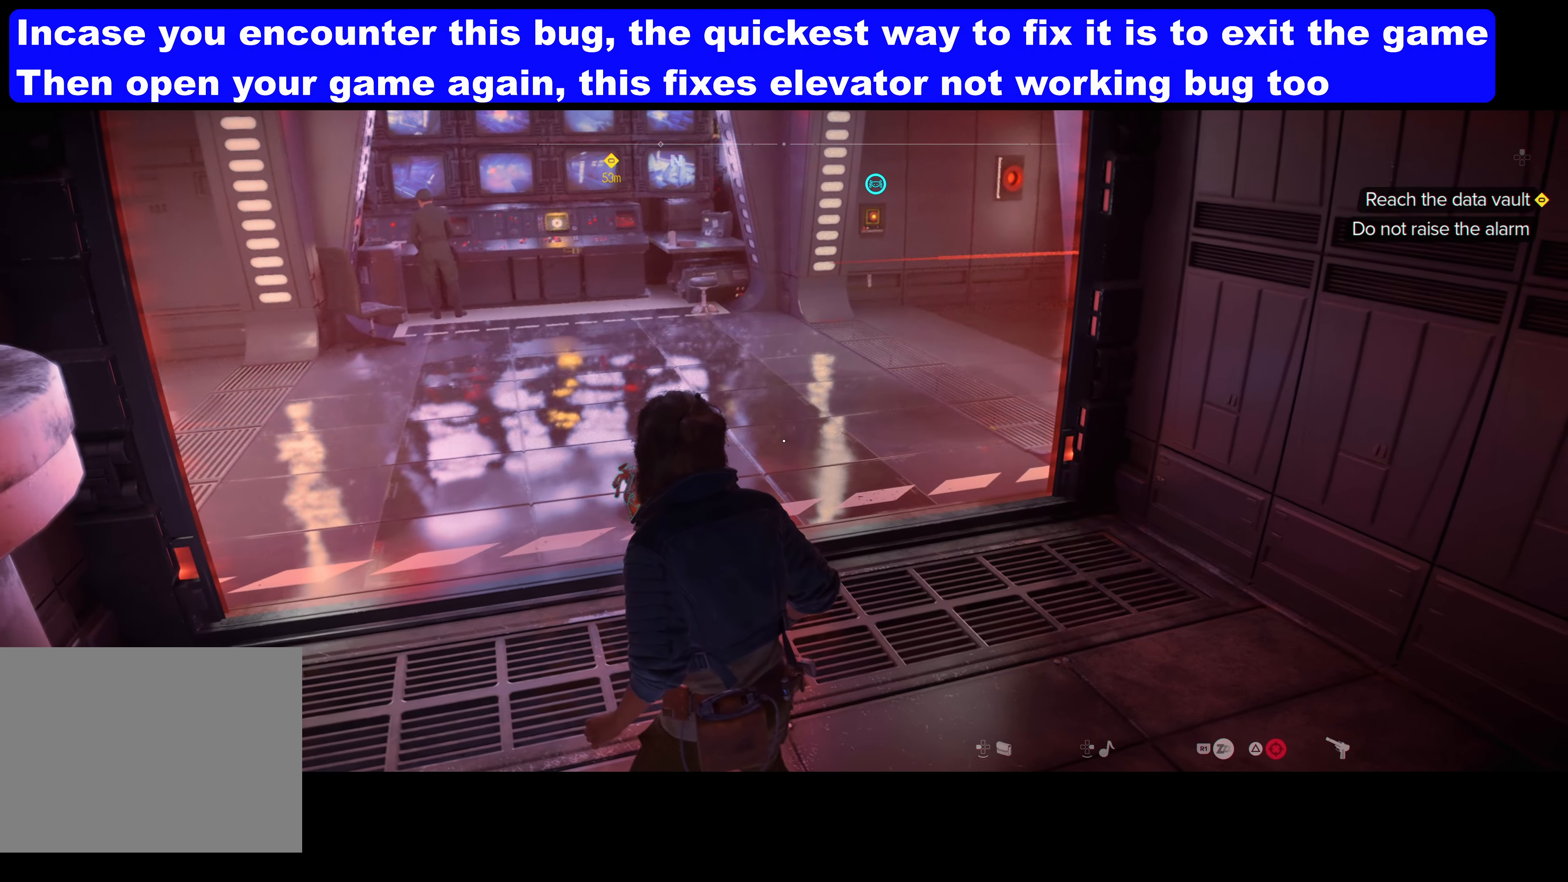
{"buttons": [], "left_stick": "center", "right_stick": "center", "events": [[133, "right_stick", "center"]]}
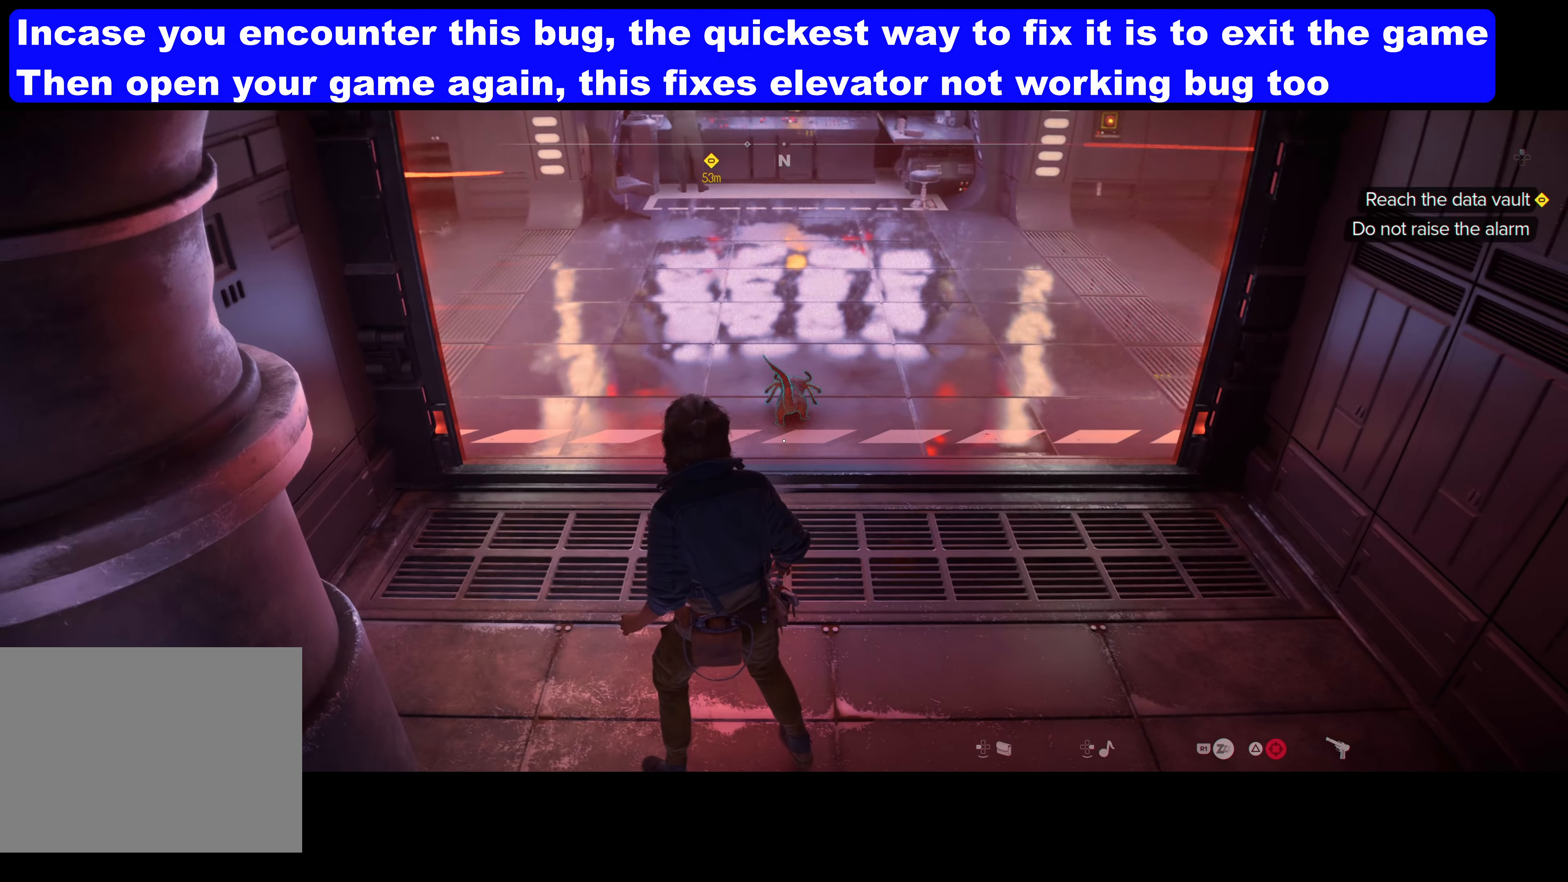
{"buttons": [], "left_stick": "center", "right_stick": "center", "events": []}